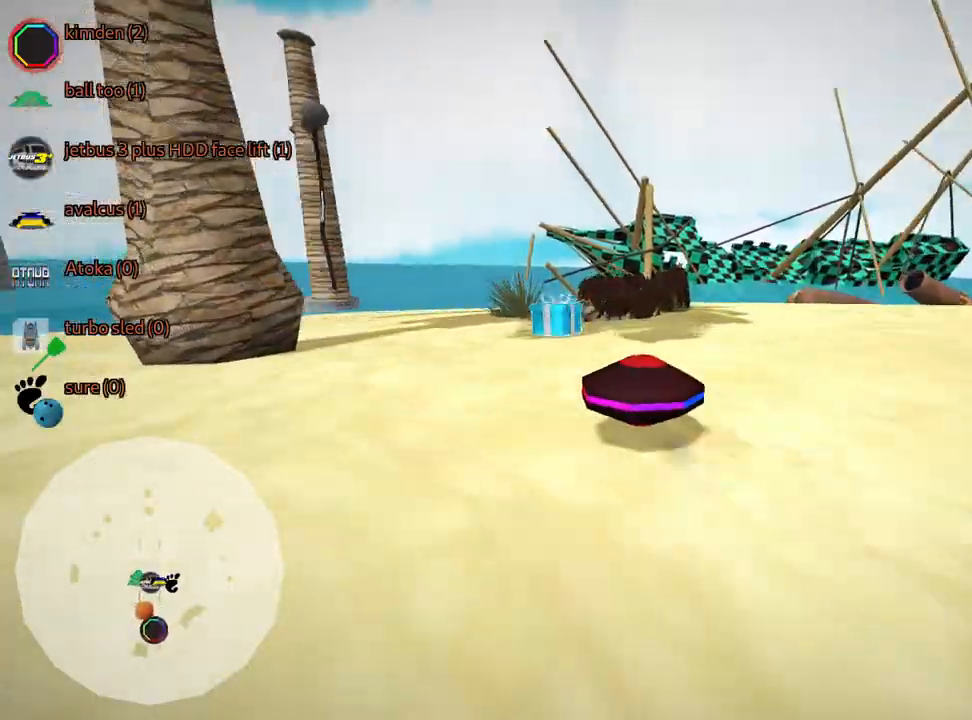
Gameplay with keyboard; each line is a JSON object with the keys held at the frame after it. "events" lists presses ("down") and releases ("up") of "down", "fire", "flag", "left", "look", "nitro", "right", "skid" and "up" between this image and that frame as [ms after this image, input, new state], when the widget could be followed in between. No other keys are recorded. Mouse input is not recorded. Key names are as the overlay labels them; some are game actions (e.g. jump) rather than physical keys.
{"keys": ["left"], "events": [[16, "left", "down"], [50, "skid", "down"], [66, "up", "up"], [366, "skid", "up"]]}
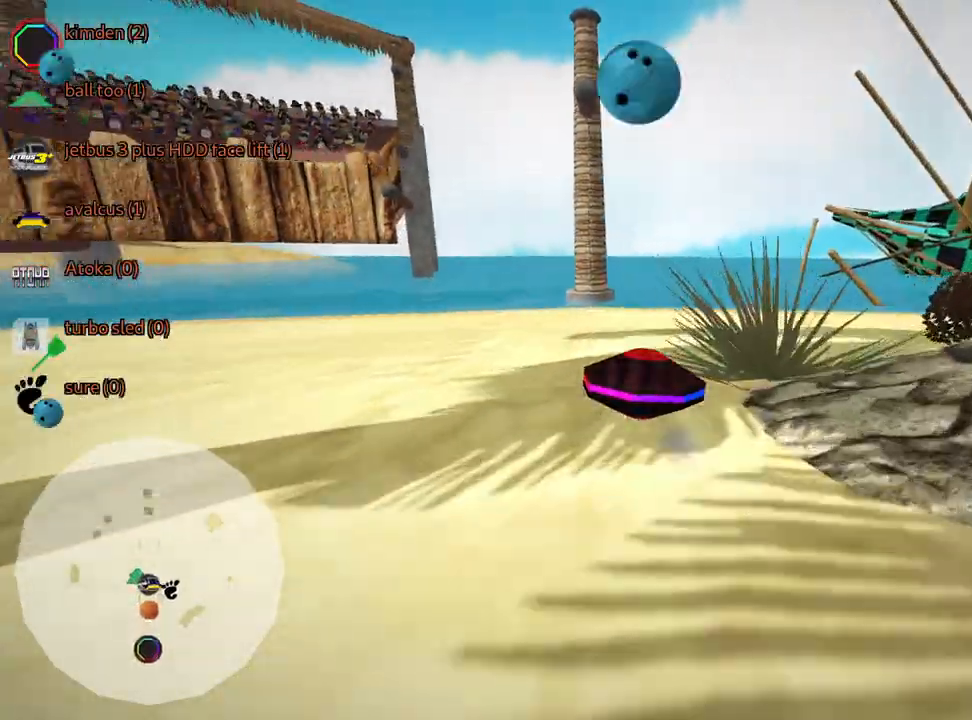
{"keys": ["left", "up"], "events": [[33, "skid", "down"], [66, "up", "down"], [433, "skid", "up"]]}
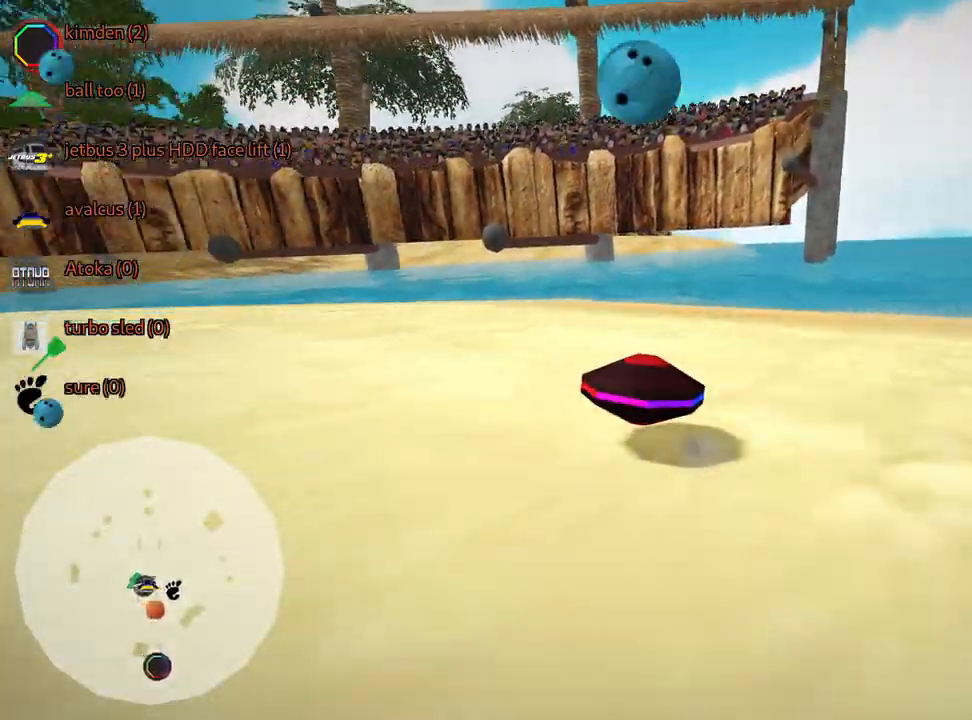
{"keys": ["left", "skid", "up"], "events": [[200, "skid", "down"]]}
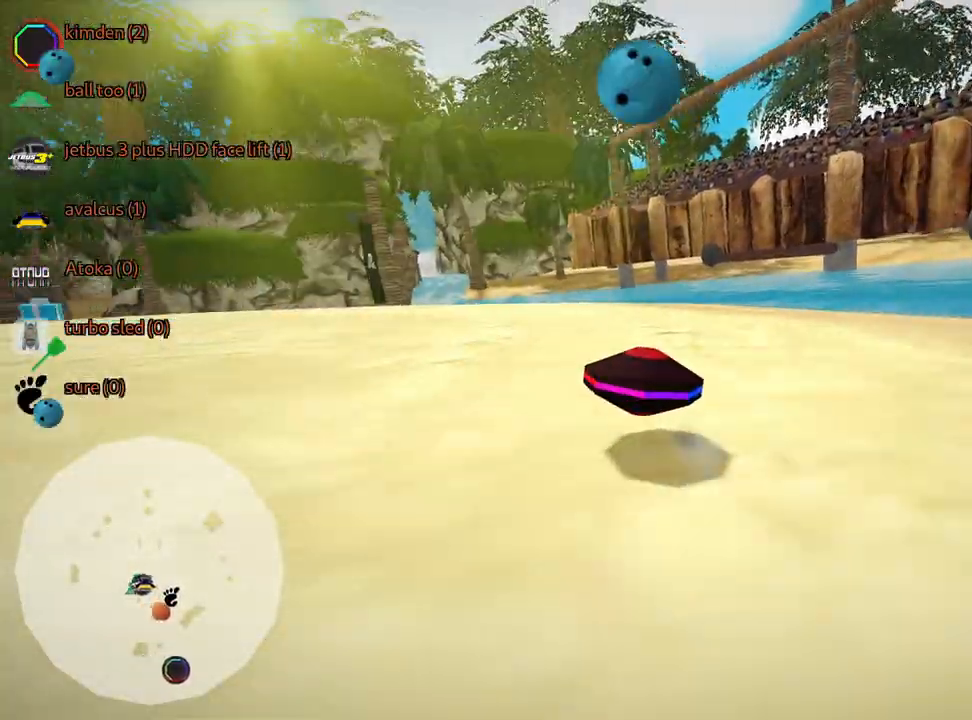
{"keys": ["left", "skid", "up"], "events": []}
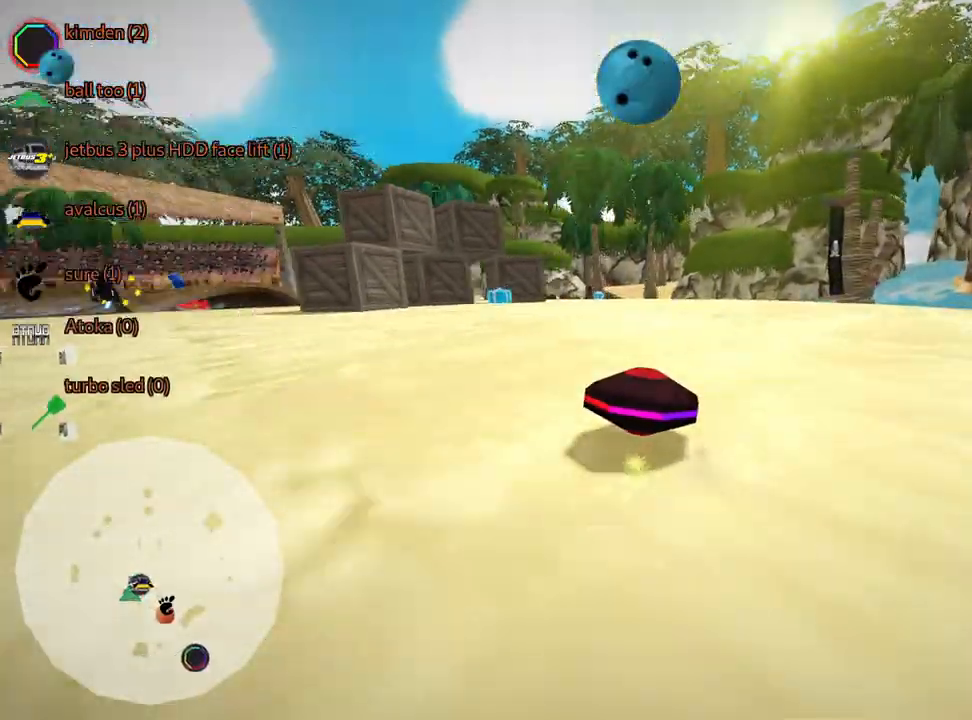
{"keys": ["up"], "events": [[416, "left", "up"], [466, "skid", "up"]]}
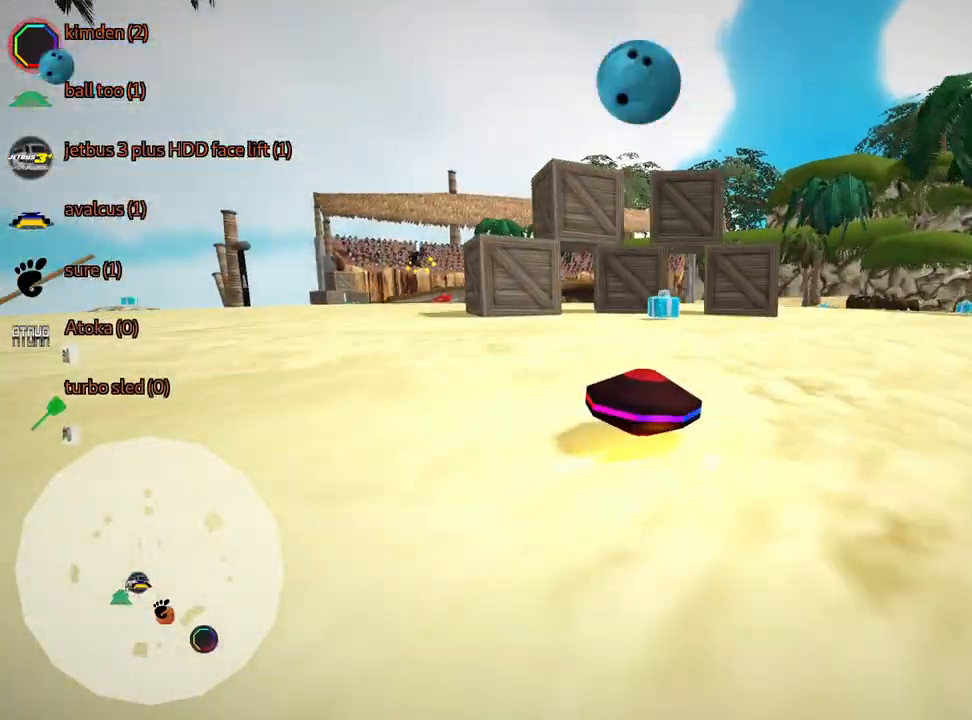
{"keys": [], "events": [[283, "left", "down"], [366, "up", "up"], [466, "left", "up"]]}
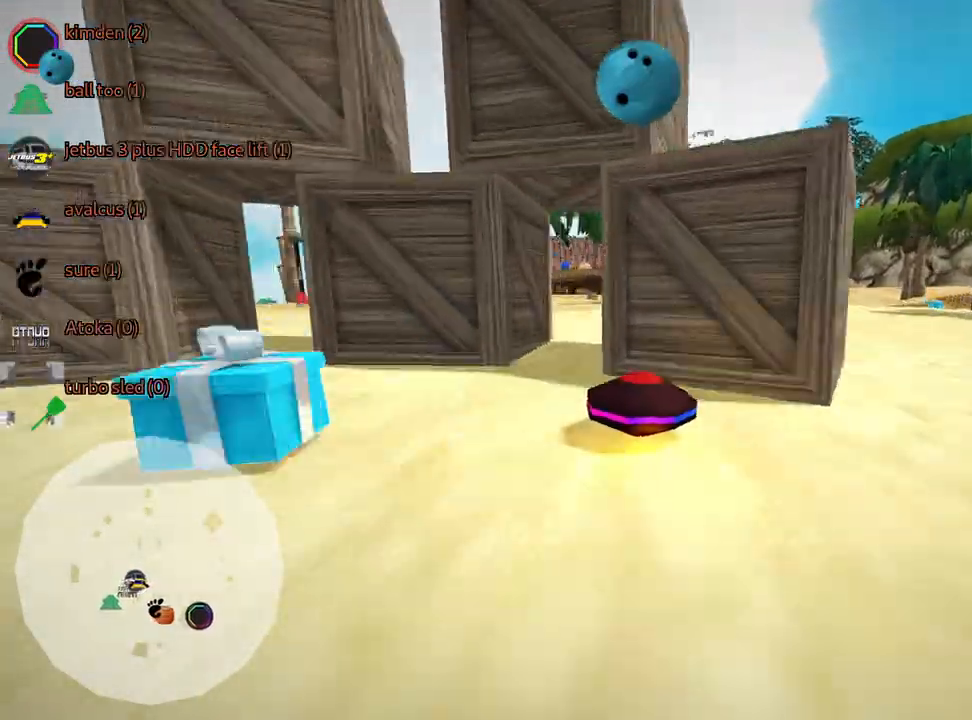
{"keys": ["down"], "events": [[266, "down", "down"]]}
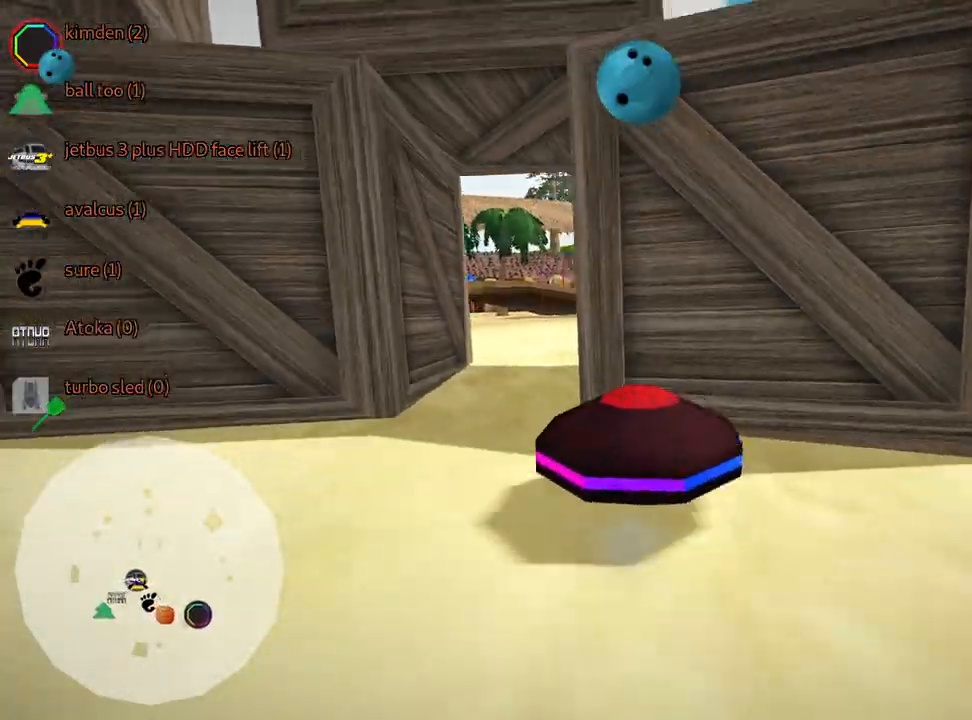
{"keys": ["up"], "events": [[66, "right", "down"], [200, "down", "up"], [316, "right", "up"], [333, "up", "down"]]}
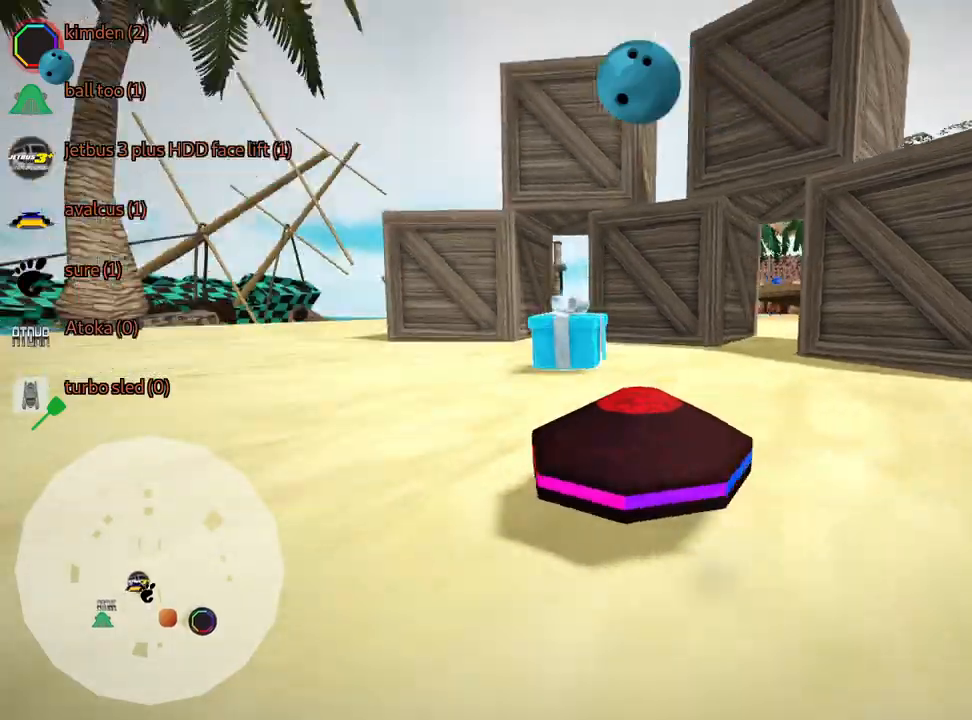
{"keys": ["up"], "events": []}
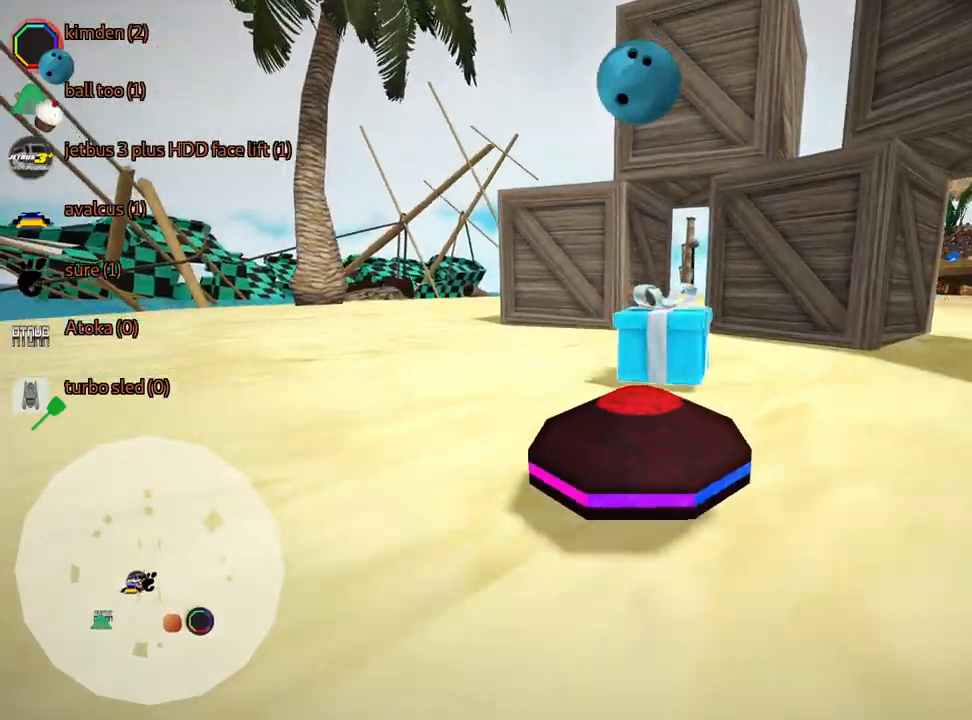
{"keys": ["fire", "up"], "events": [[200, "right", "down"], [350, "fire", "down"], [483, "right", "up"]]}
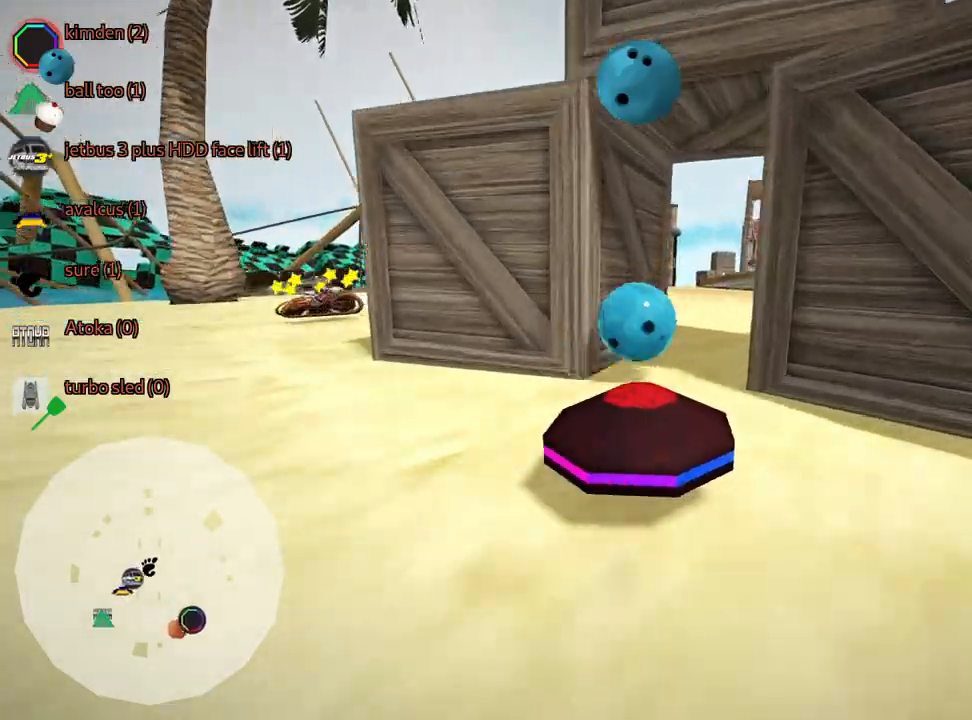
{"keys": ["left", "up"], "events": [[16, "fire", "up"], [483, "left", "down"]]}
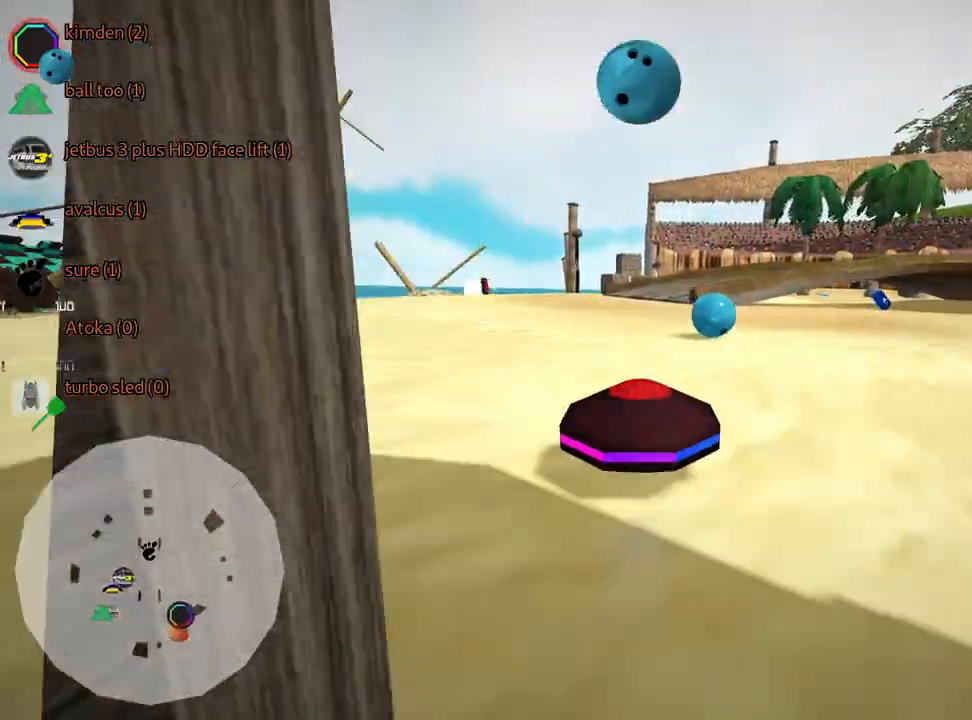
{"keys": ["left", "up"], "events": [[183, "left", "up"], [366, "left", "down"]]}
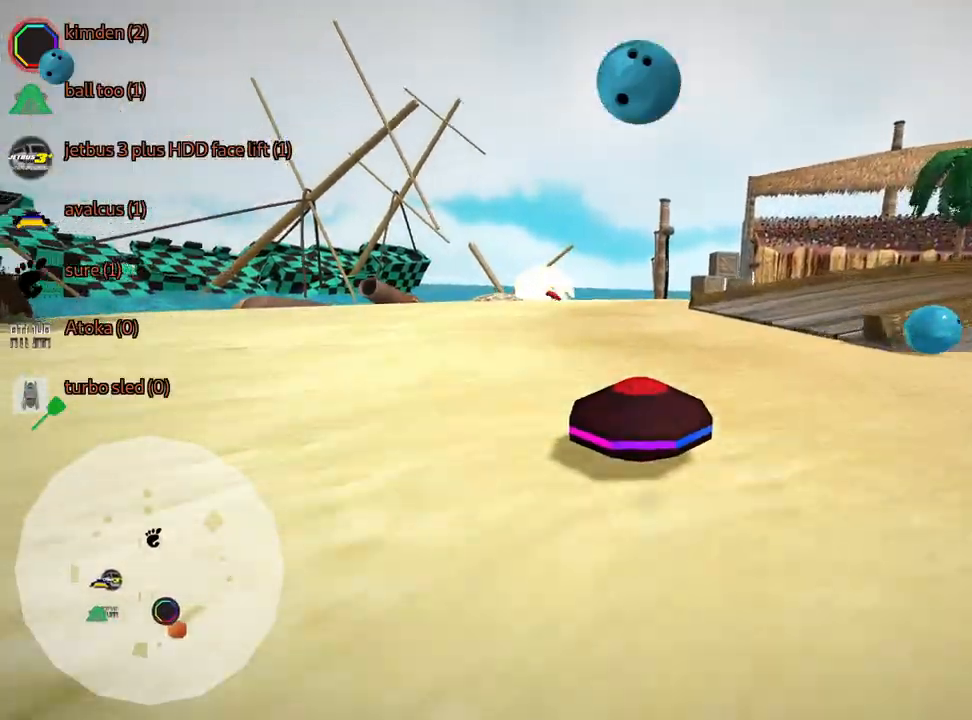
{"keys": ["skid", "up"], "events": [[116, "left", "up"], [283, "skid", "down"], [316, "right", "down"], [500, "right", "up"]]}
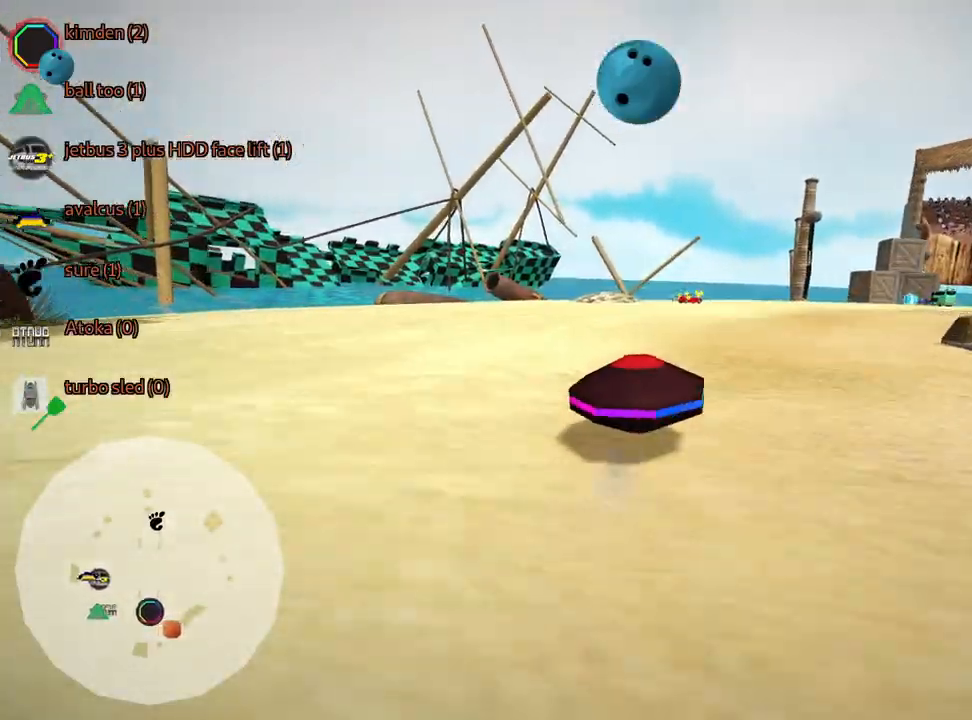
{"keys": ["right", "skid", "up"], "events": [[16, "left", "down"], [233, "right", "down"], [266, "left", "up"]]}
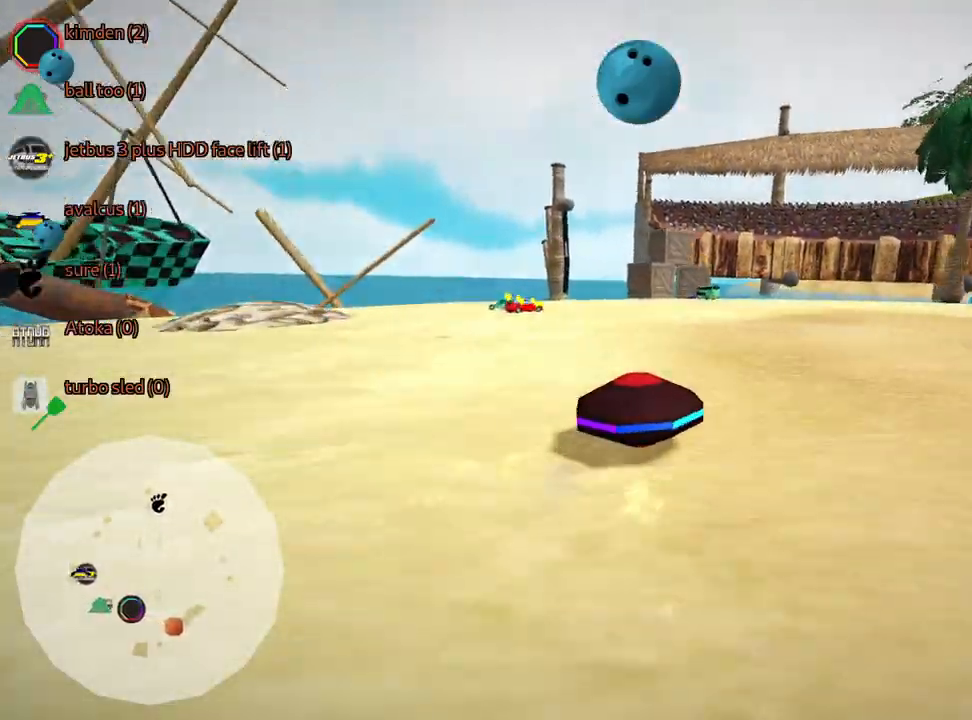
{"keys": ["right", "skid", "up"], "events": []}
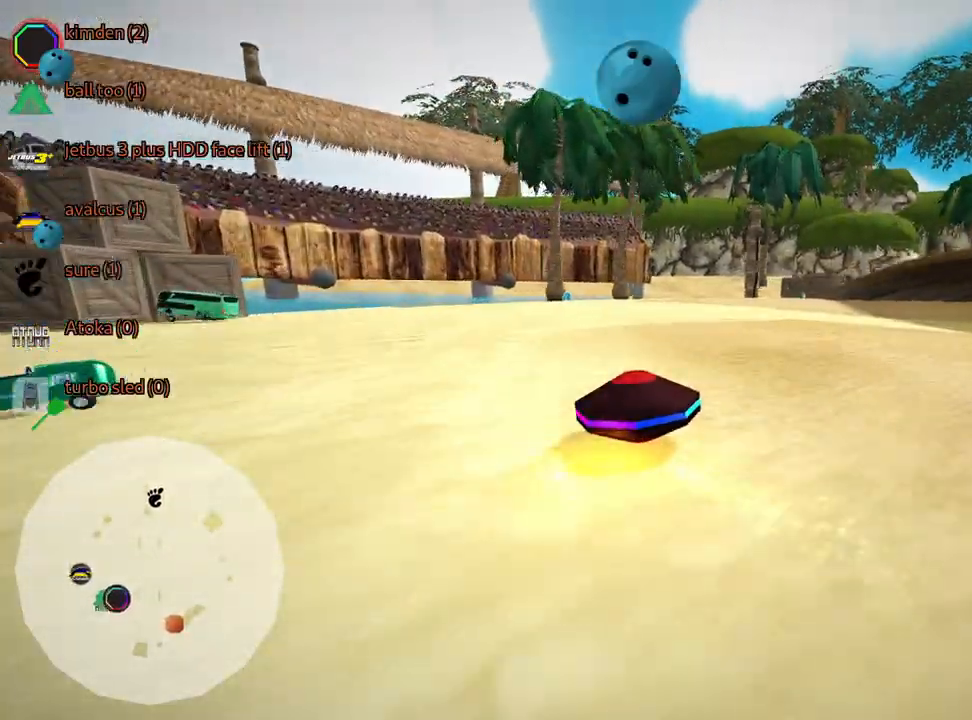
{"keys": ["right", "up"], "events": [[400, "skid", "up"]]}
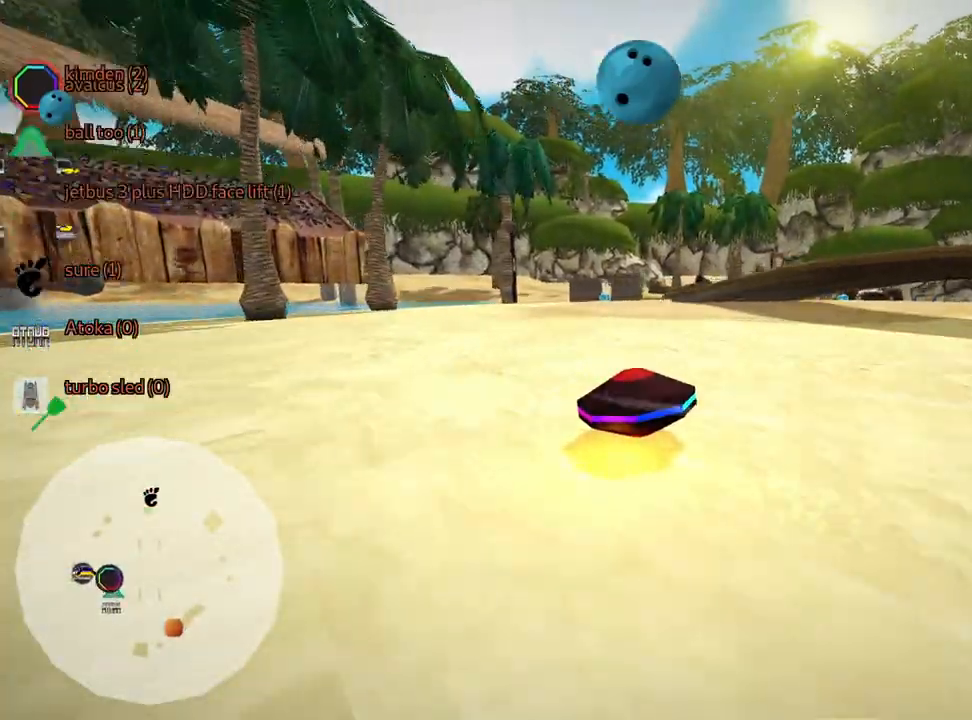
{"keys": ["right"], "events": [[450, "up", "up"]]}
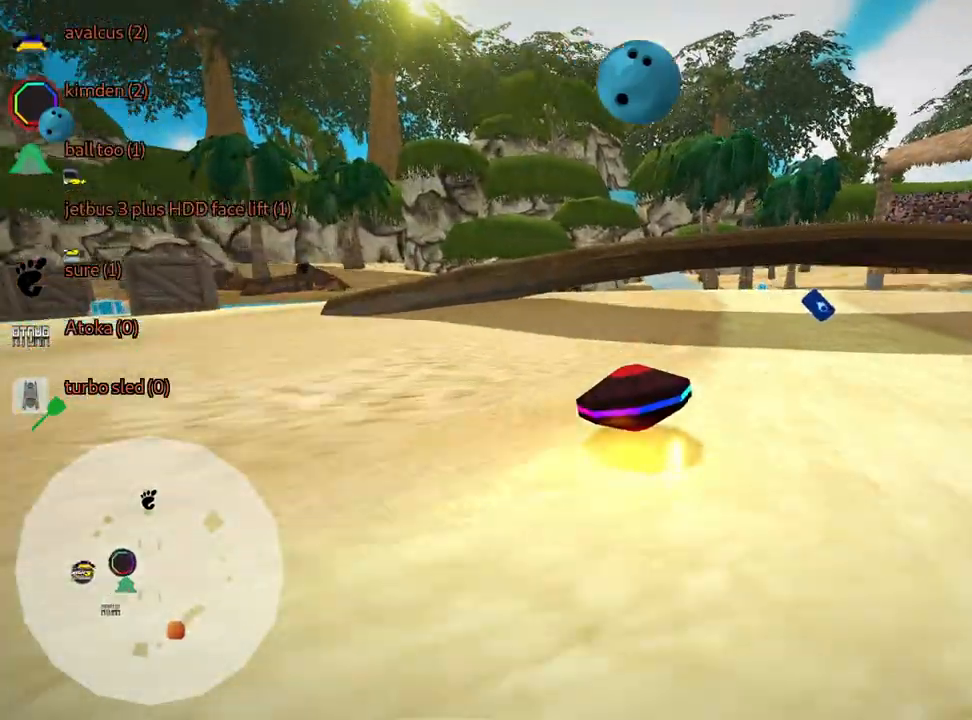
{"keys": ["left", "up"], "events": [[133, "right", "up"], [216, "up", "down"], [266, "left", "down"]]}
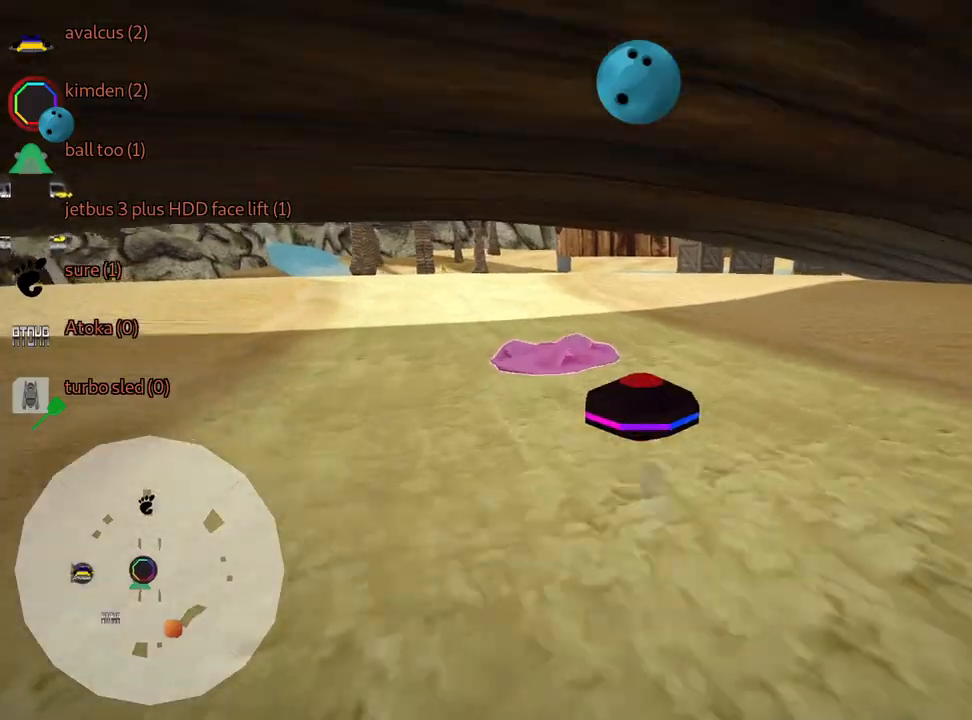
{"keys": ["left", "up"], "events": [[200, "look", "down"], [233, "fire", "down"], [350, "fire", "up"], [350, "look", "up"]]}
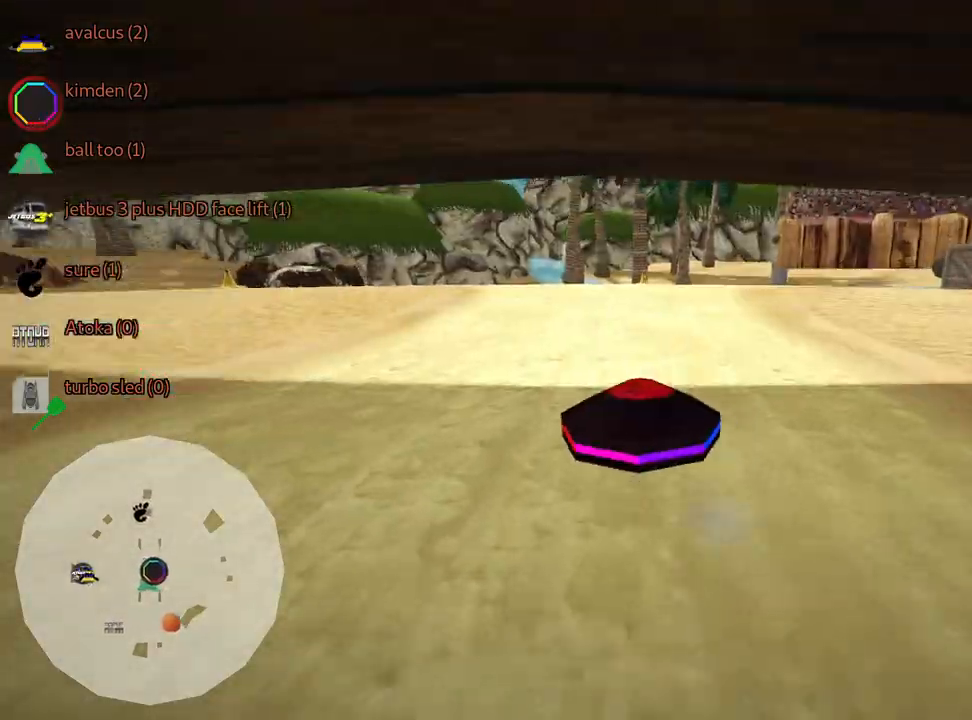
{"keys": ["up"], "events": [[33, "skid", "down"], [400, "left", "up"], [416, "skid", "up"]]}
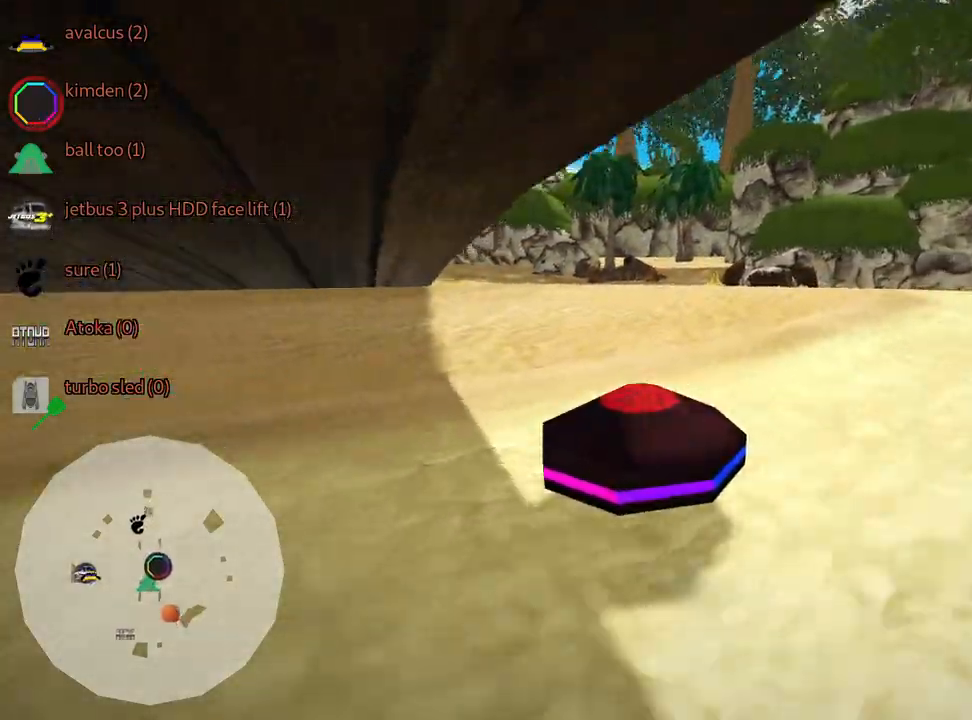
{"keys": ["nitro", "right", "skid", "up"], "events": [[16, "nitro", "down"], [50, "right", "down"], [366, "skid", "down"]]}
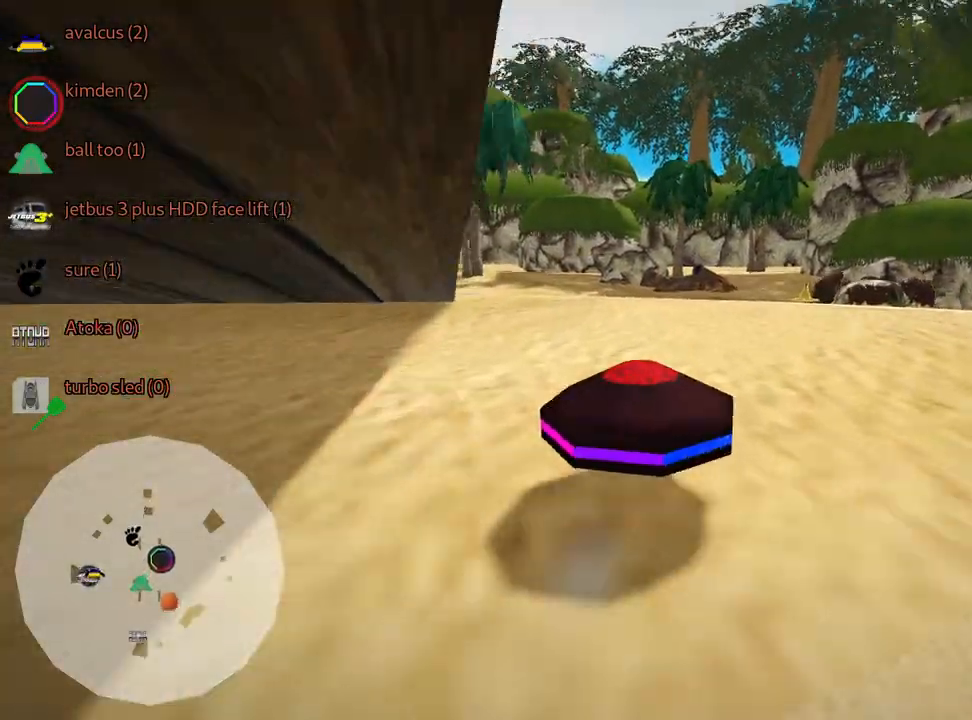
{"keys": ["left", "skid", "up"], "events": [[150, "nitro", "up"], [166, "left", "down"], [216, "right", "up"], [233, "skid", "up"], [350, "skid", "down"]]}
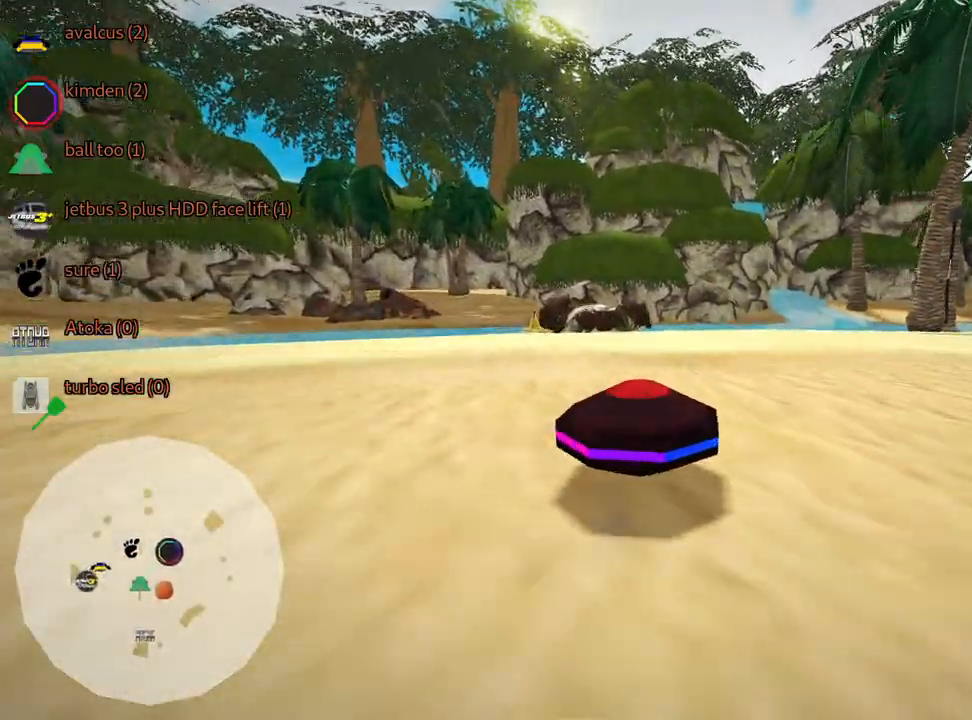
{"keys": ["left", "skid", "up"], "events": []}
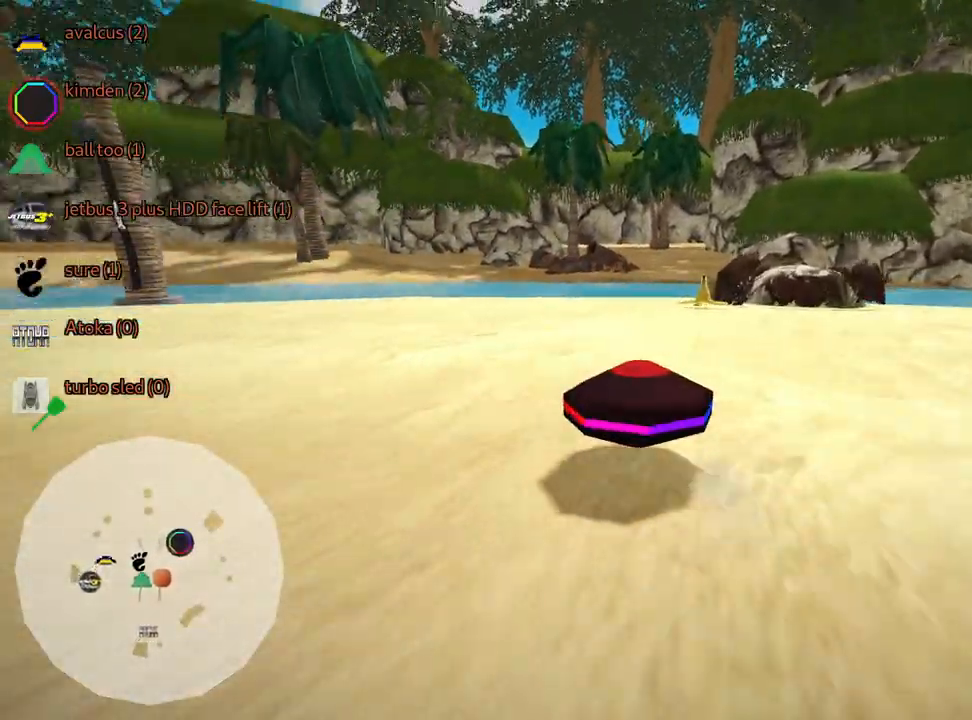
{"keys": ["left", "skid", "up"], "events": []}
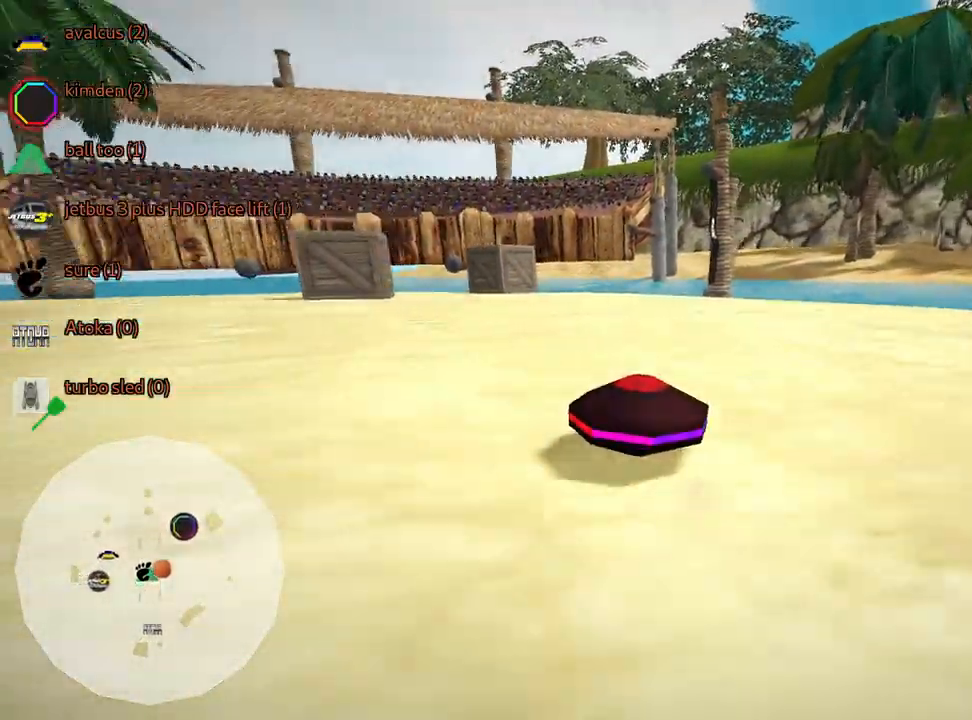
{"keys": ["left", "skid", "up"], "events": []}
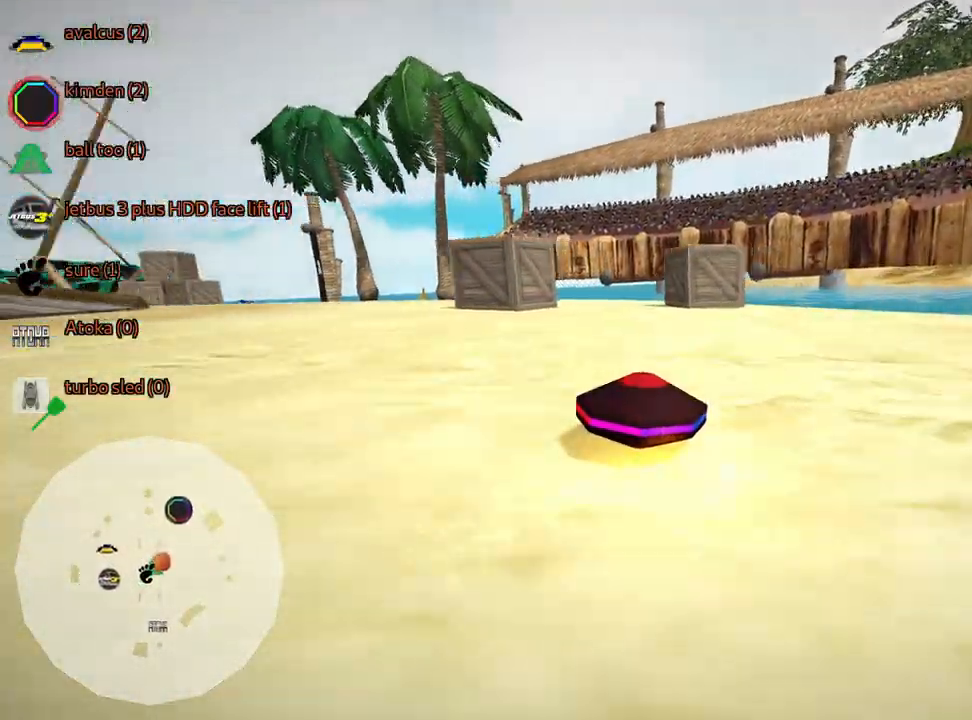
{"keys": ["up"], "events": [[200, "skid", "up"], [283, "left", "up"]]}
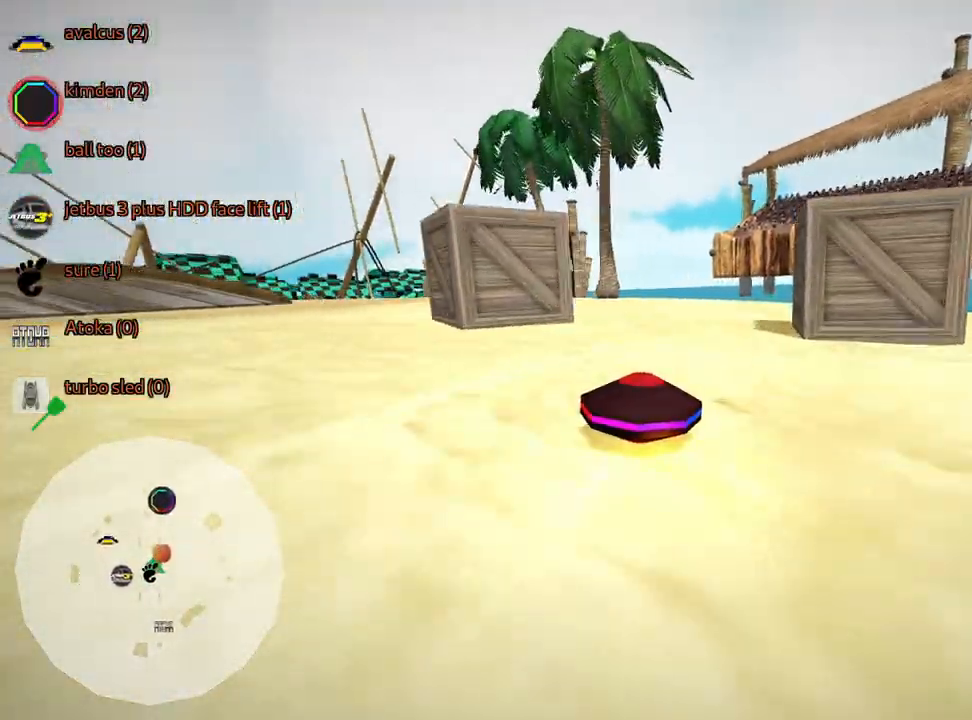
{"keys": ["up"], "events": []}
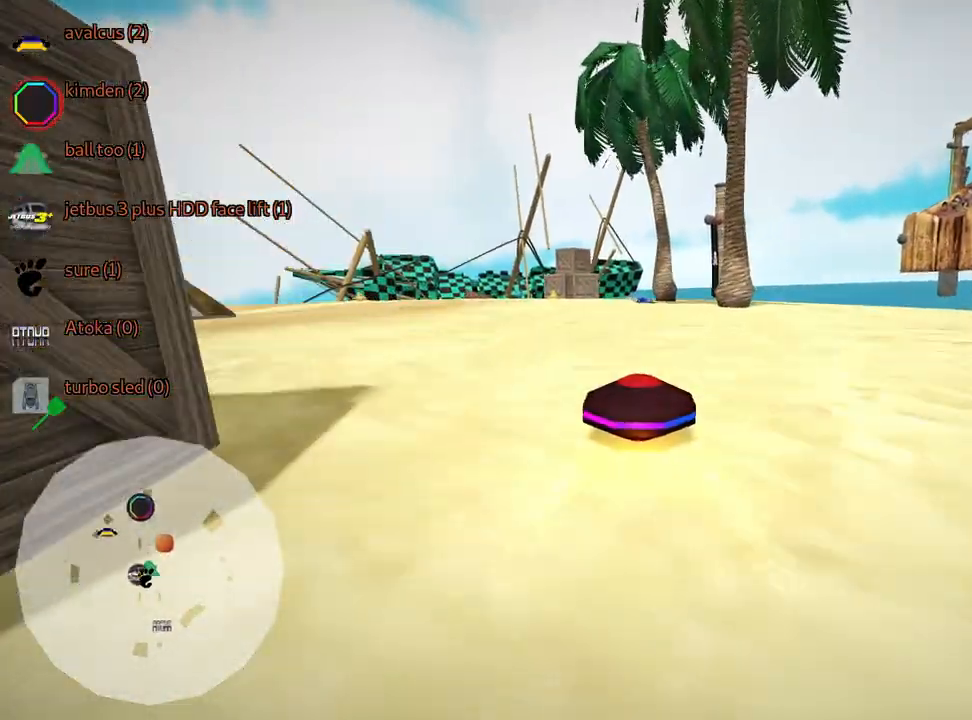
{"keys": ["left", "skid", "up"], "events": [[416, "left", "down"], [433, "skid", "down"]]}
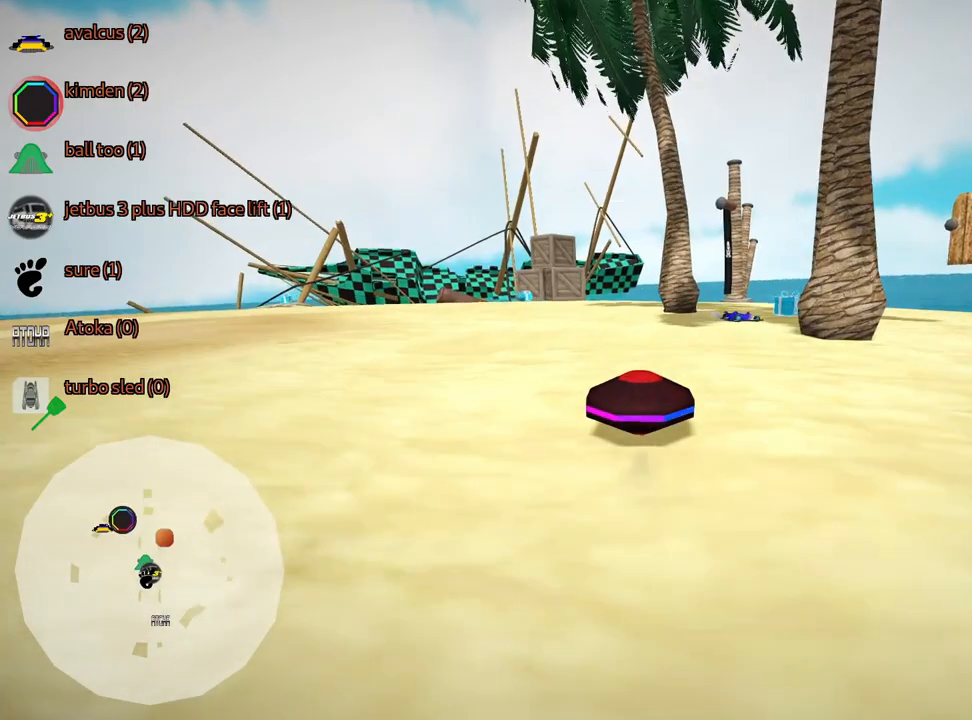
{"keys": ["right", "skid", "up"], "events": [[66, "left", "up"], [133, "right", "down"]]}
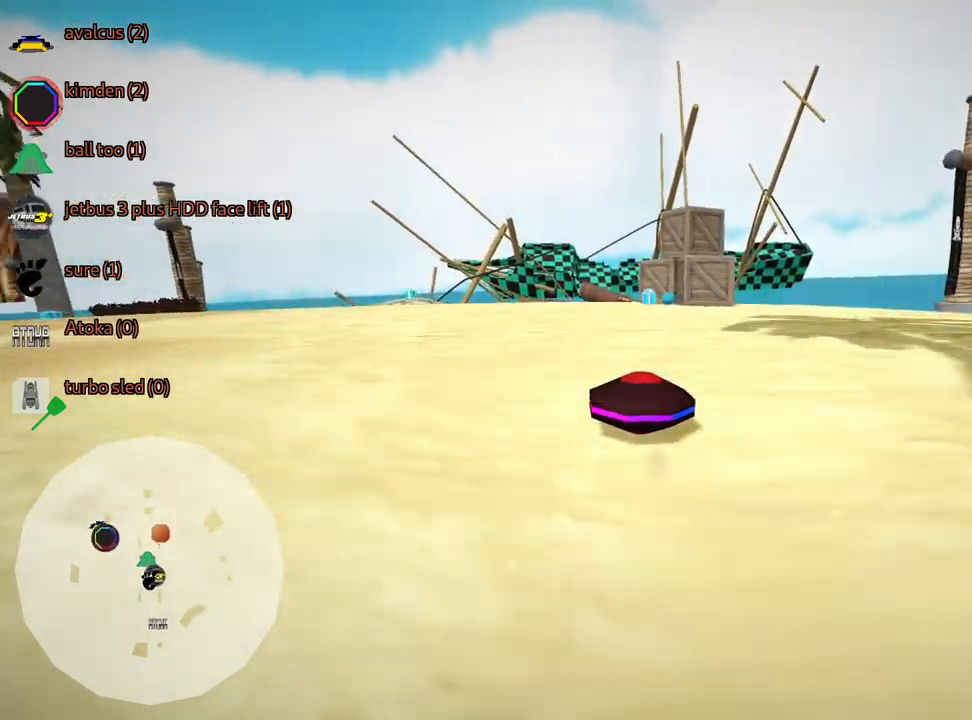
{"keys": ["left"], "events": [[250, "skid", "up"], [266, "up", "up"], [416, "right", "up"], [500, "left", "down"]]}
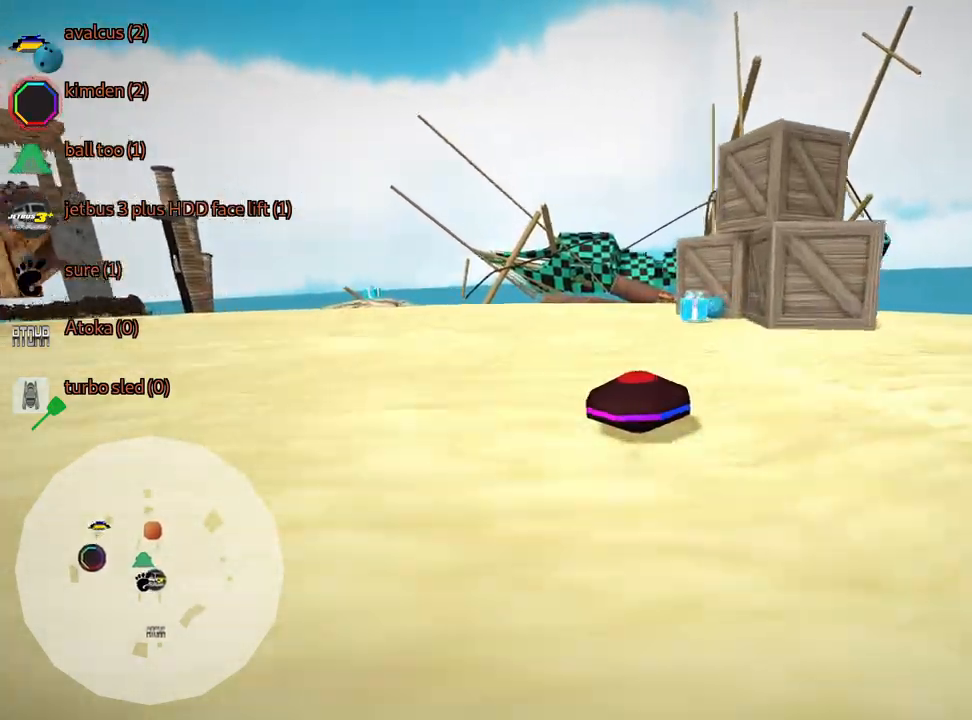
{"keys": ["left"], "events": []}